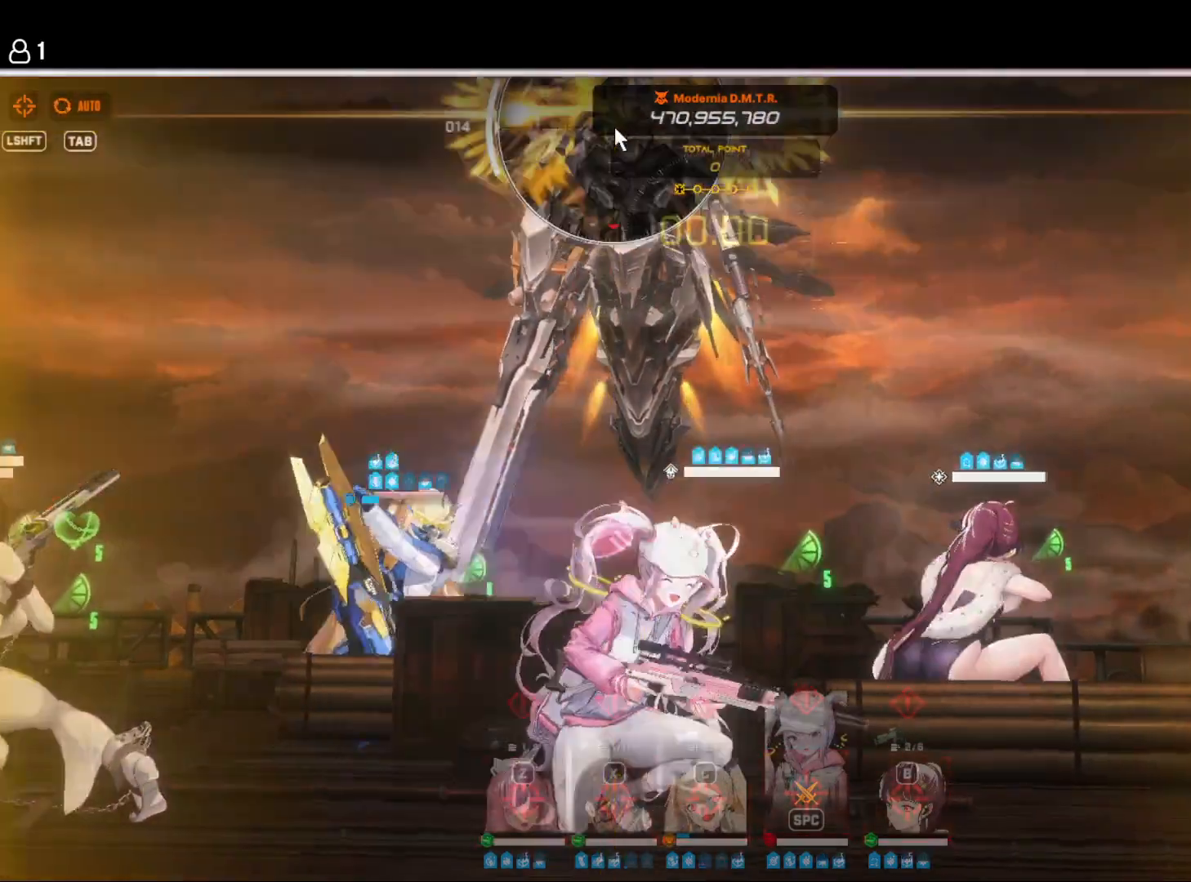
Gameplay with keyboard and mouse; each line is a JSON object with the keys held at the frame after it. "events" lists presses ("down") and releases ("up") of "1", "2", "3", "4", "5", "6", "a", "d", "e", "q", "r", "s", "space" and "w" between this image and that frame as [ms after this image, input, new state], when the widget could be followed in between. No other keys are recorded. Mouse buttons are not recorded. Not read: mouse_move.
{"keys": [], "events": [[316, "space", "down"], [450, "space", "up"]]}
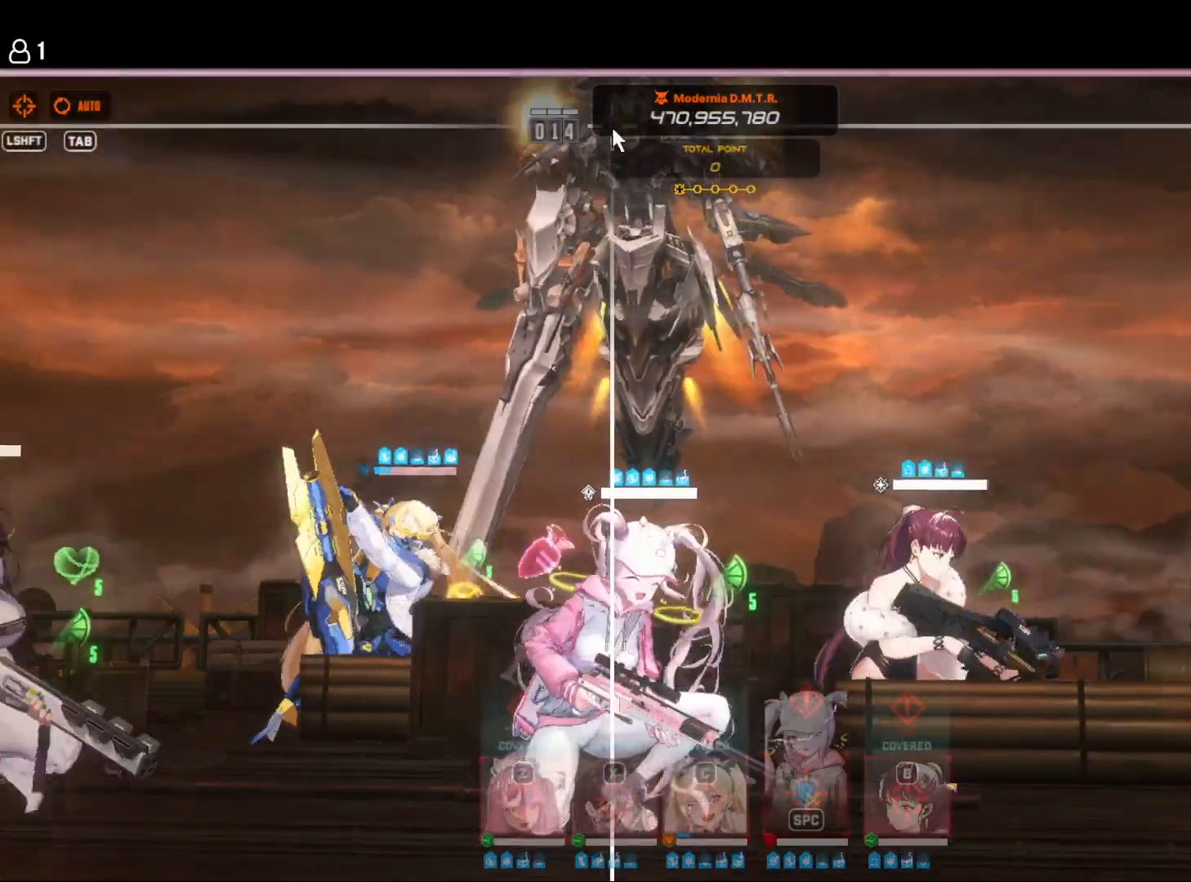
{"keys": [], "events": []}
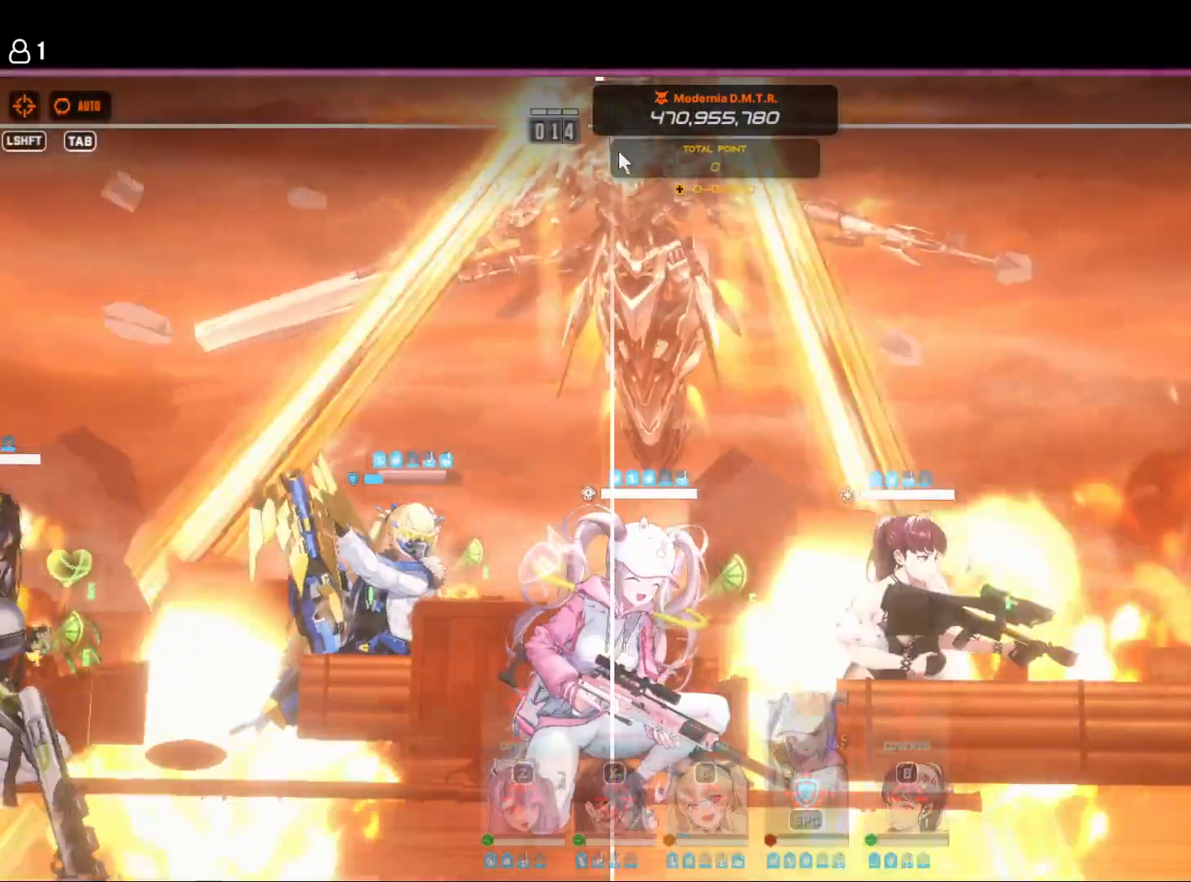
{"keys": [], "events": []}
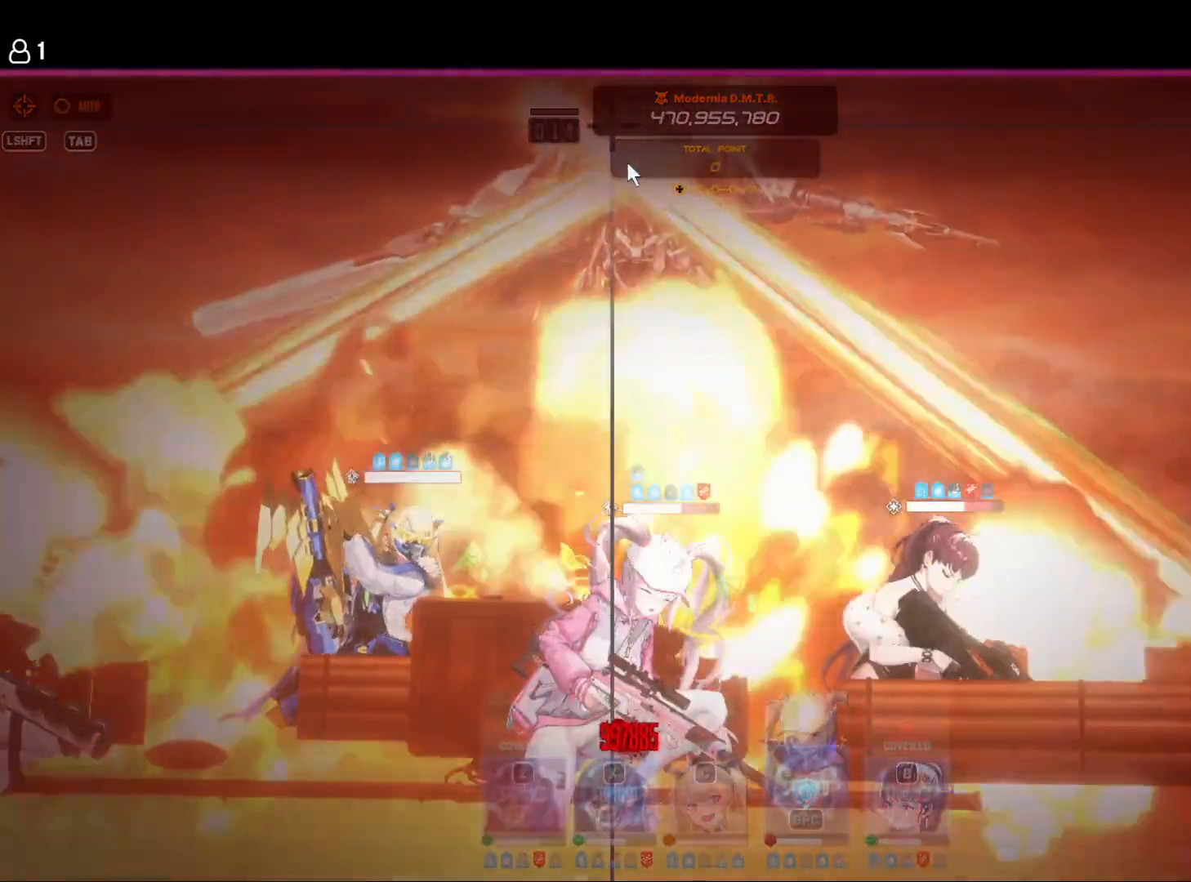
{"keys": [], "events": []}
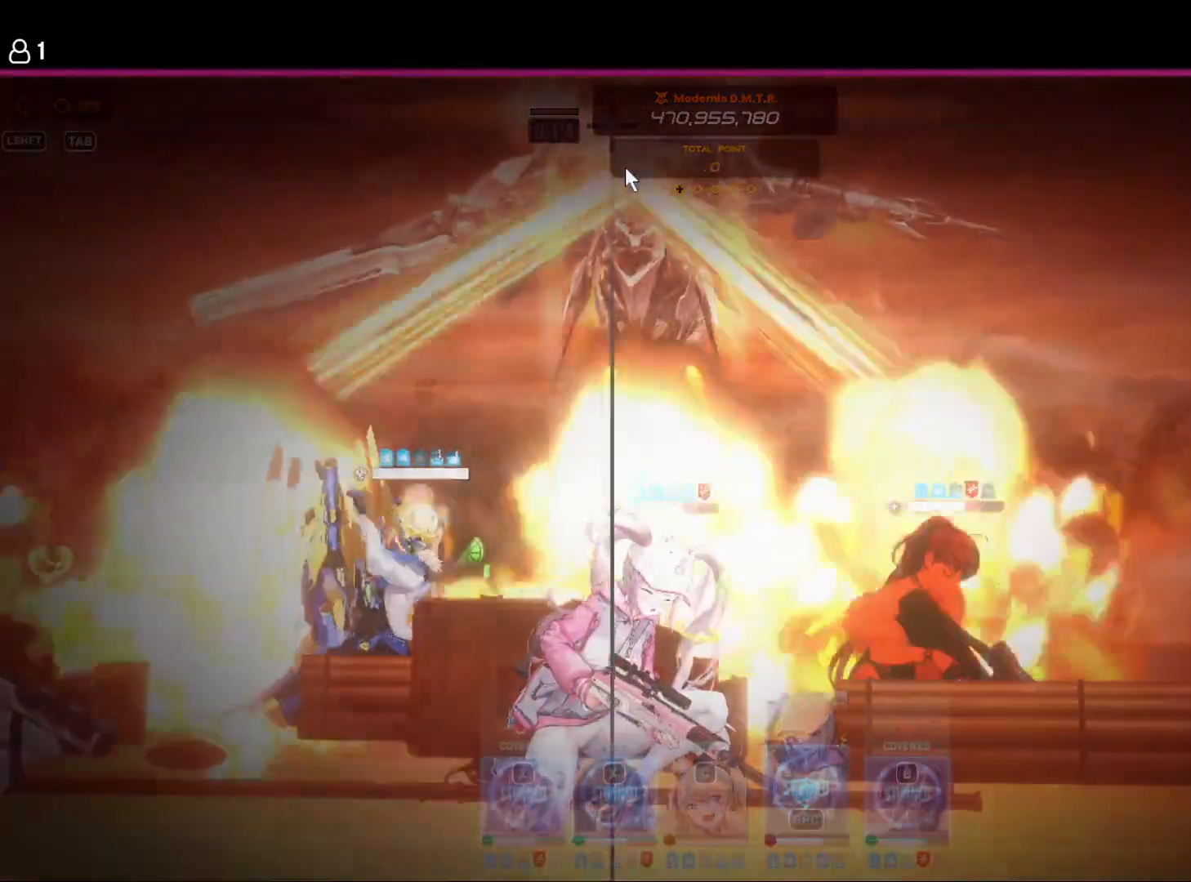
{"keys": [], "events": []}
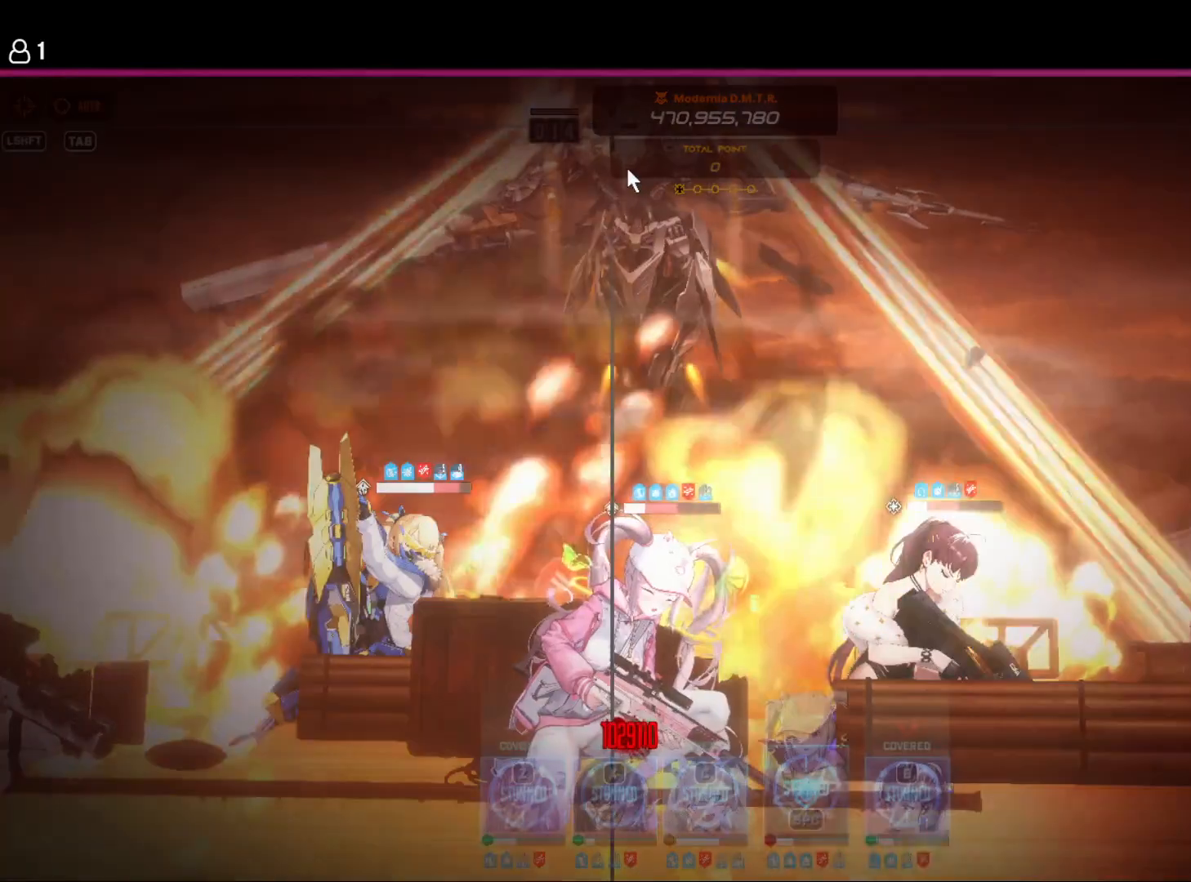
{"keys": [], "events": [[233, "space", "down"], [366, "space", "up"]]}
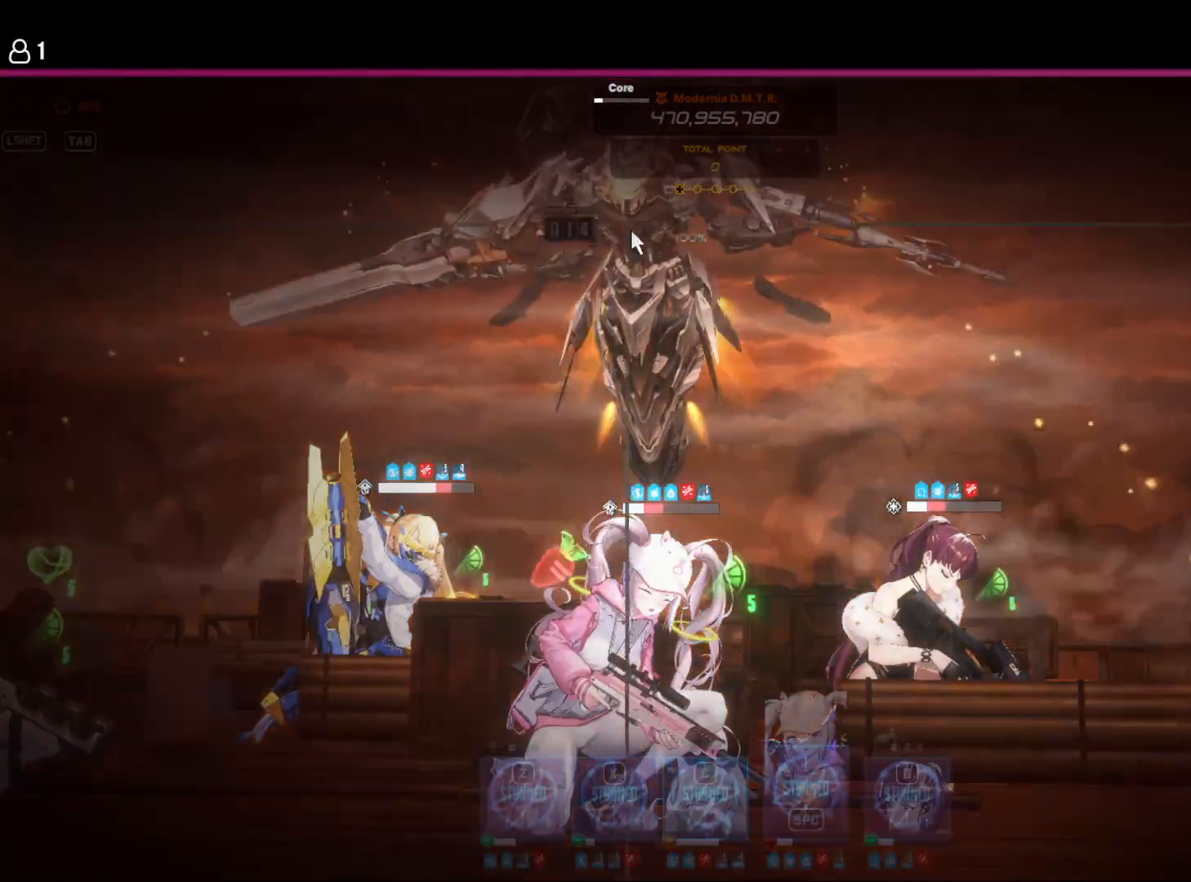
{"keys": [], "events": []}
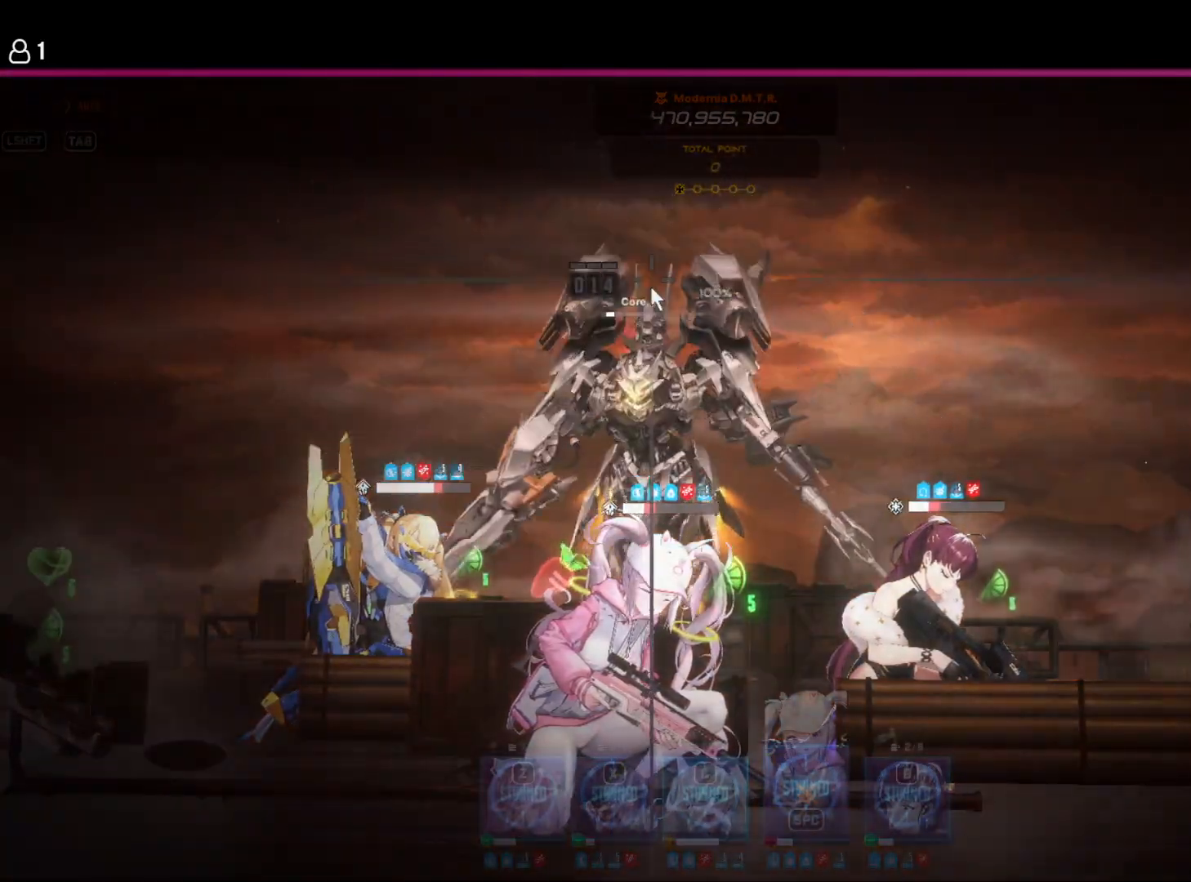
{"keys": [], "events": []}
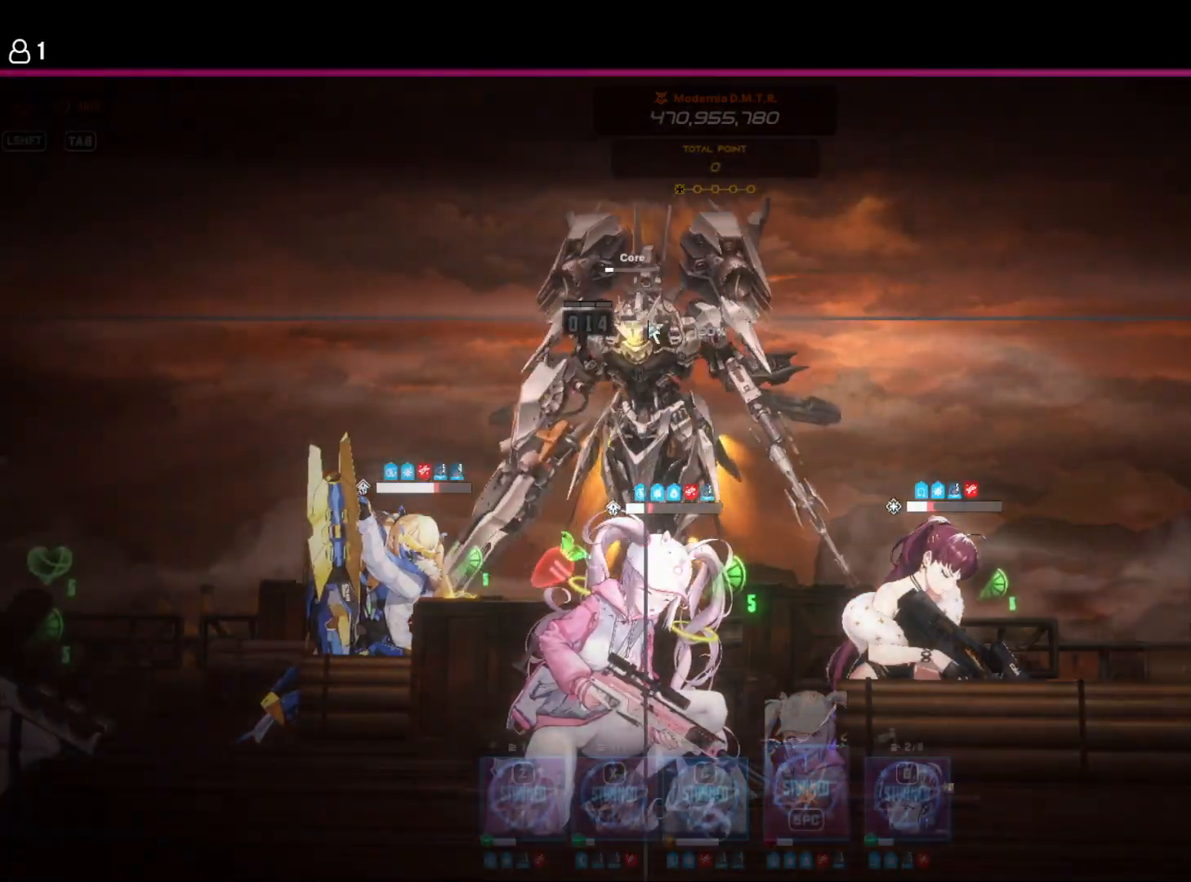
{"keys": [], "events": []}
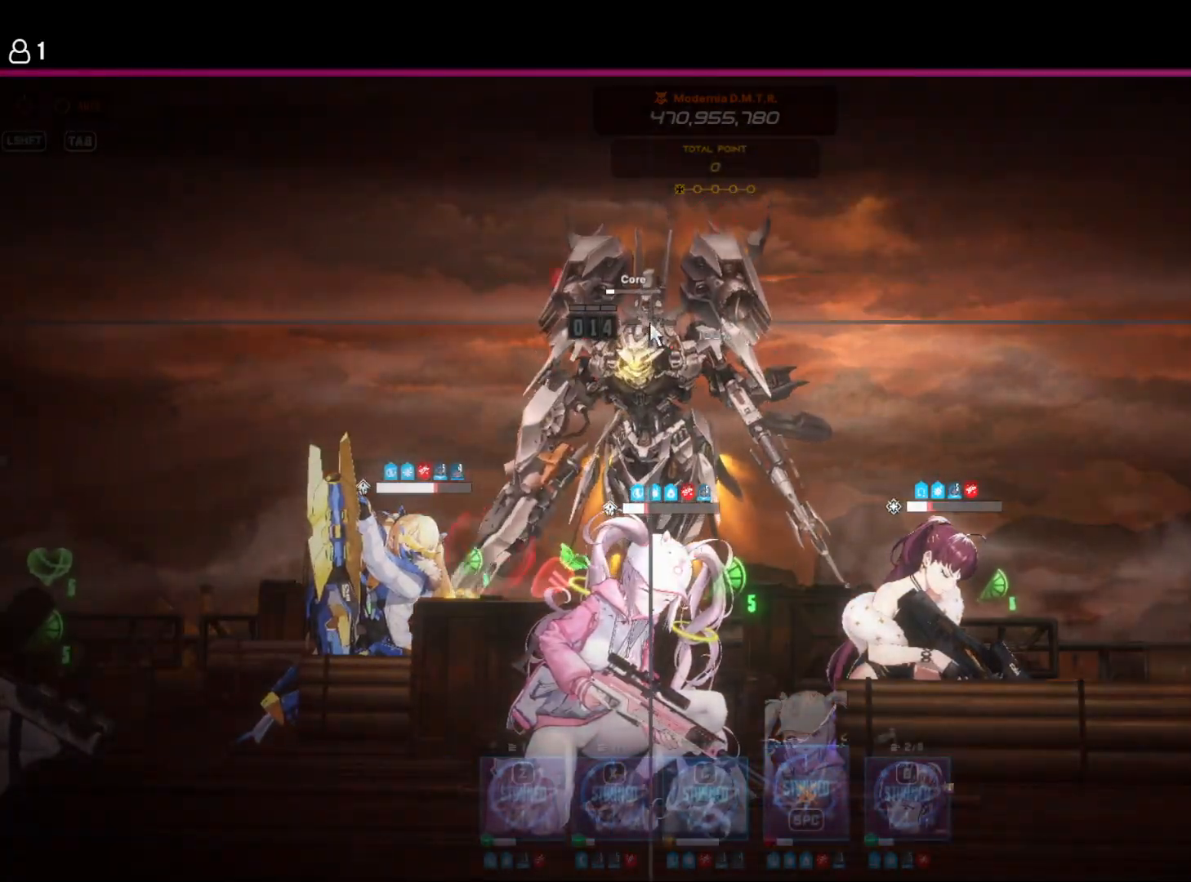
{"keys": [], "events": []}
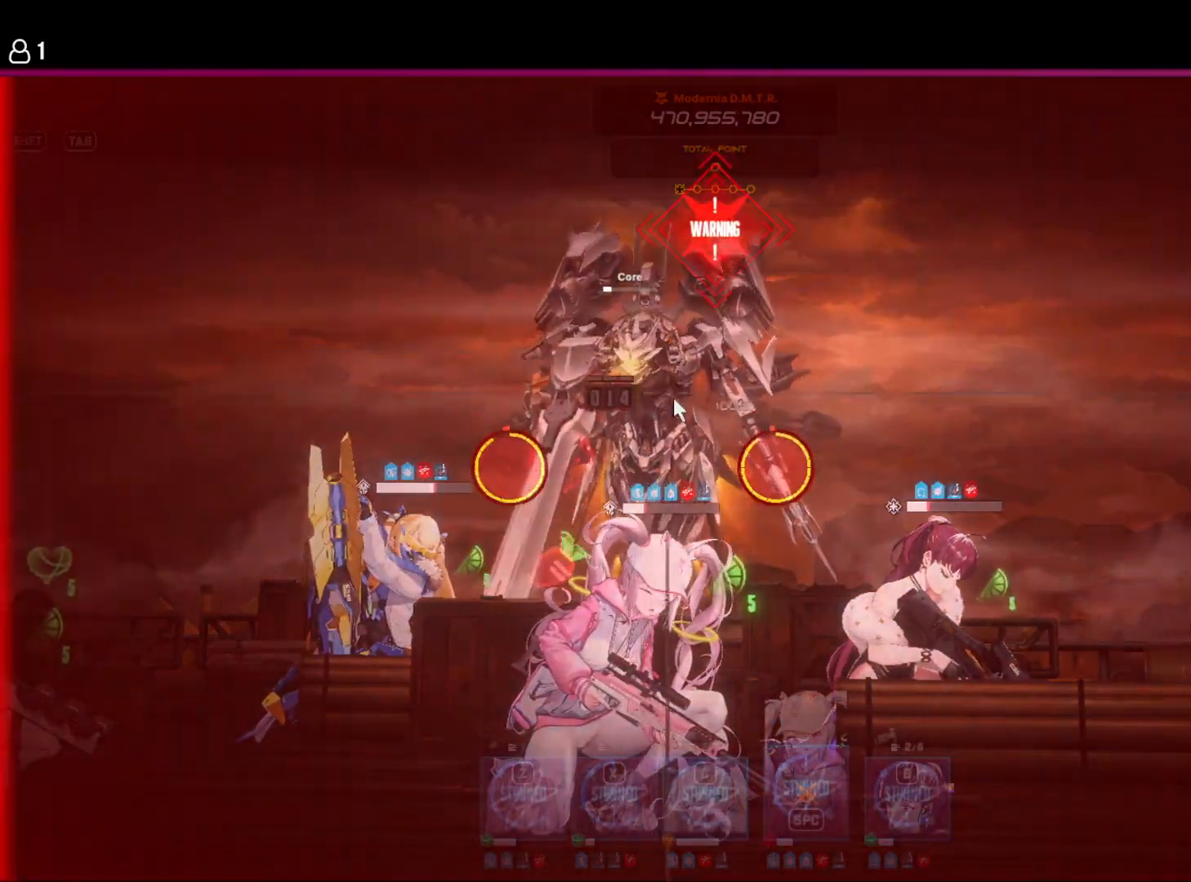
{"keys": [], "events": []}
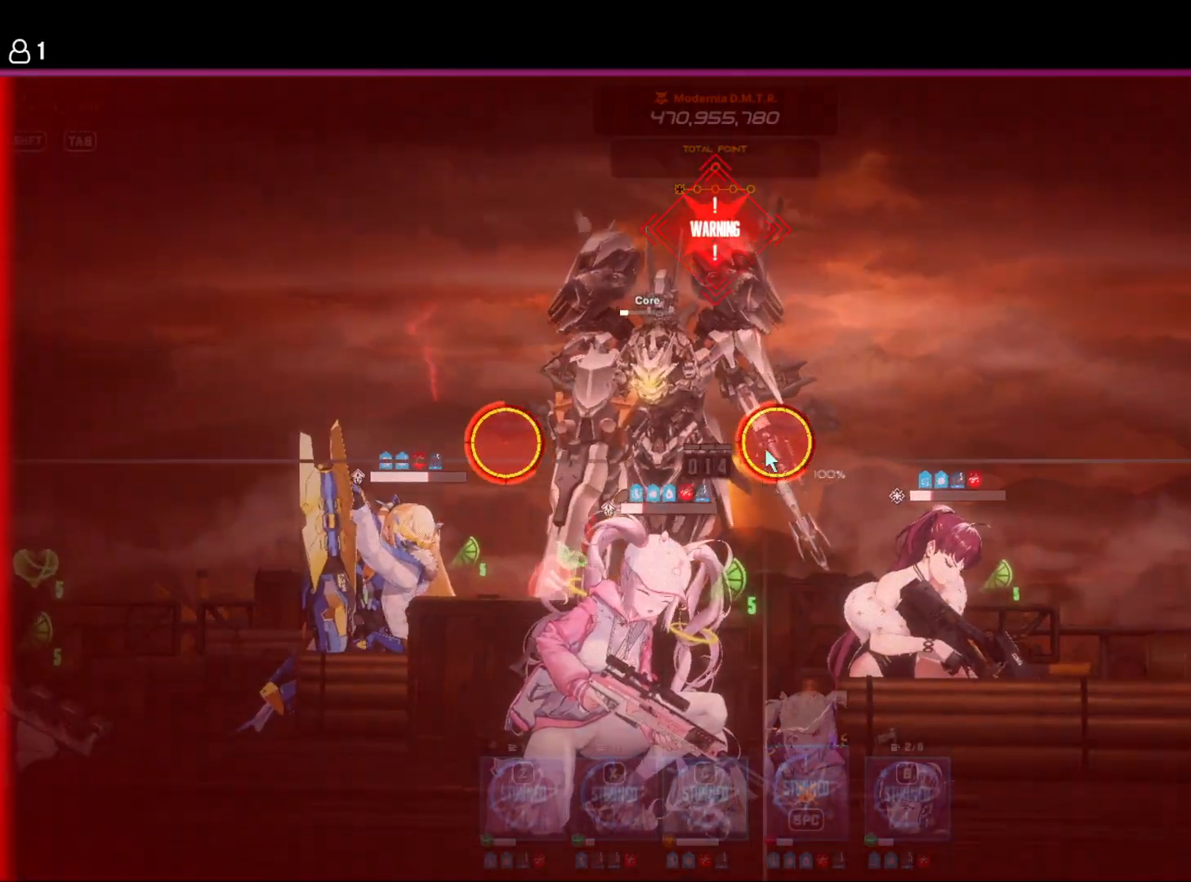
{"keys": [], "events": []}
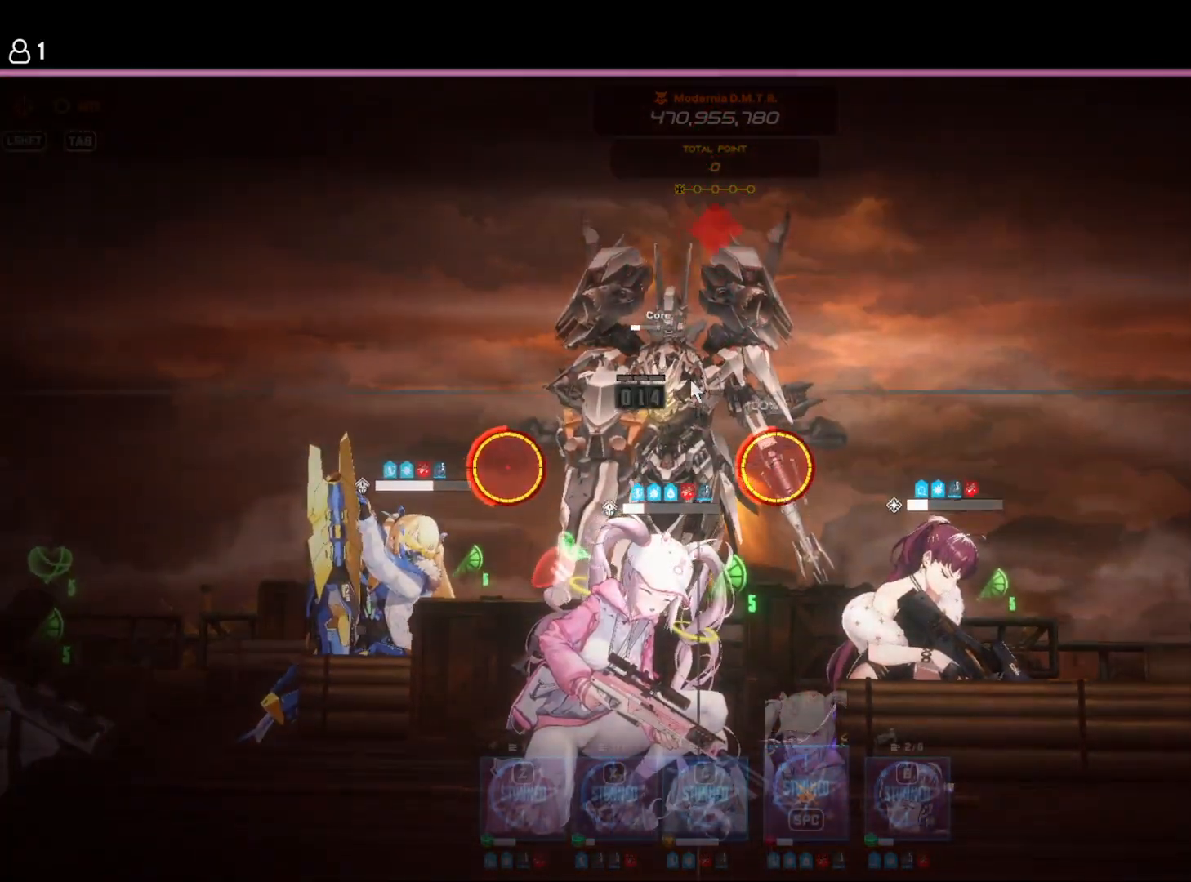
{"keys": [], "events": []}
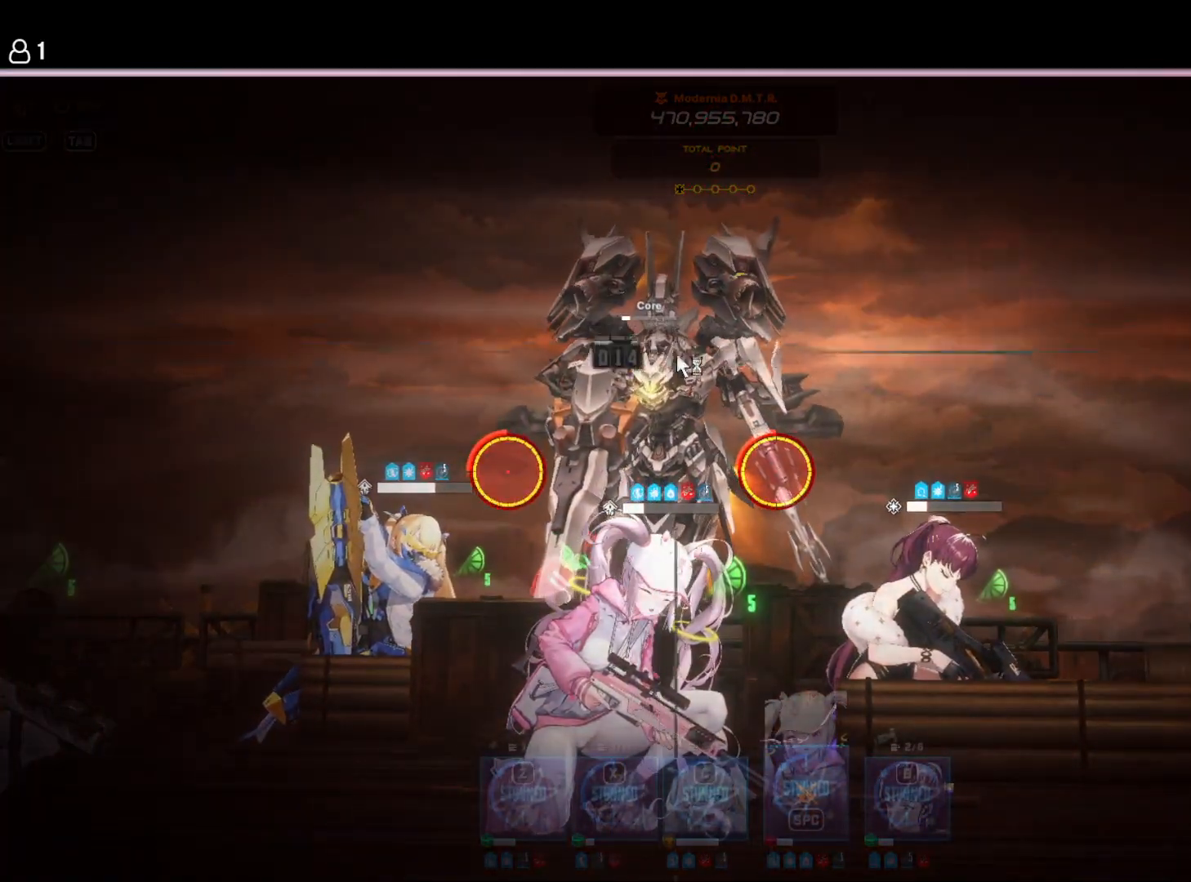
{"keys": [], "events": []}
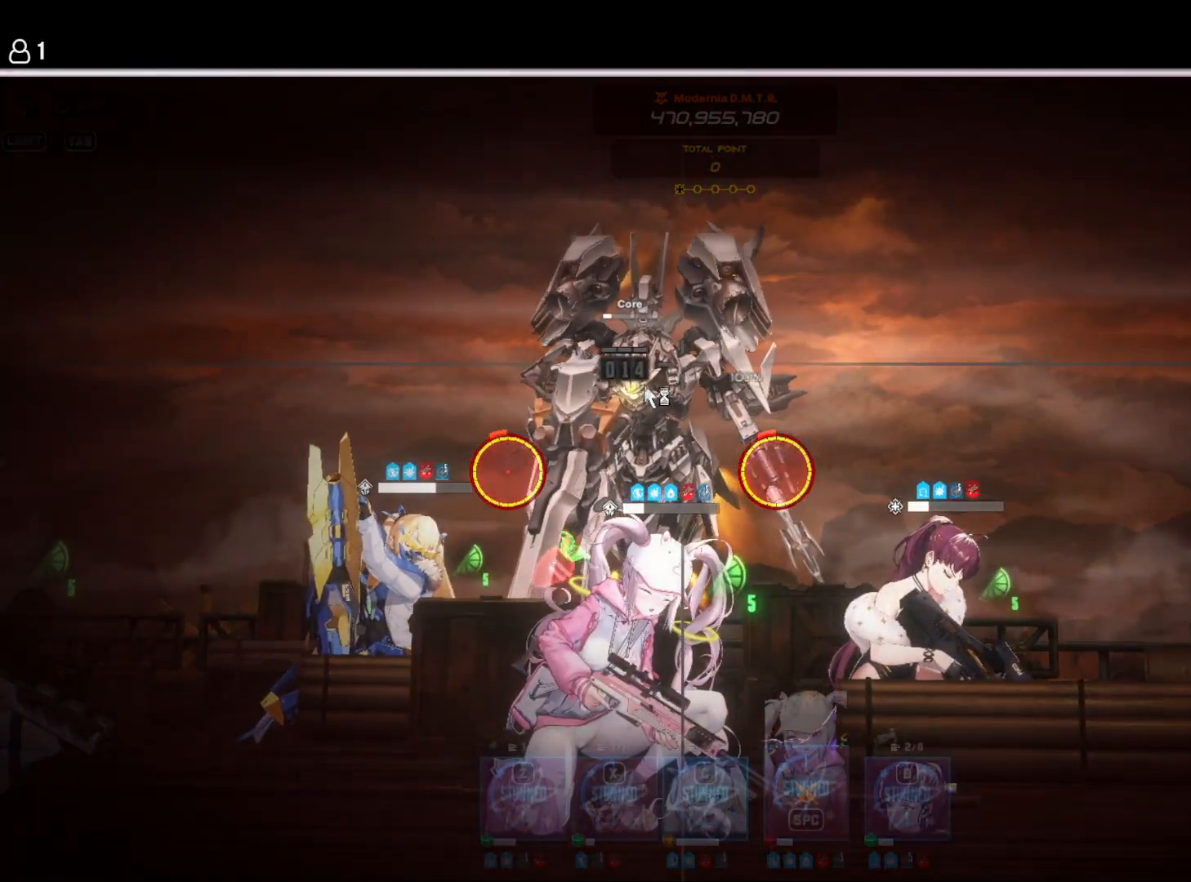
{"keys": [], "events": []}
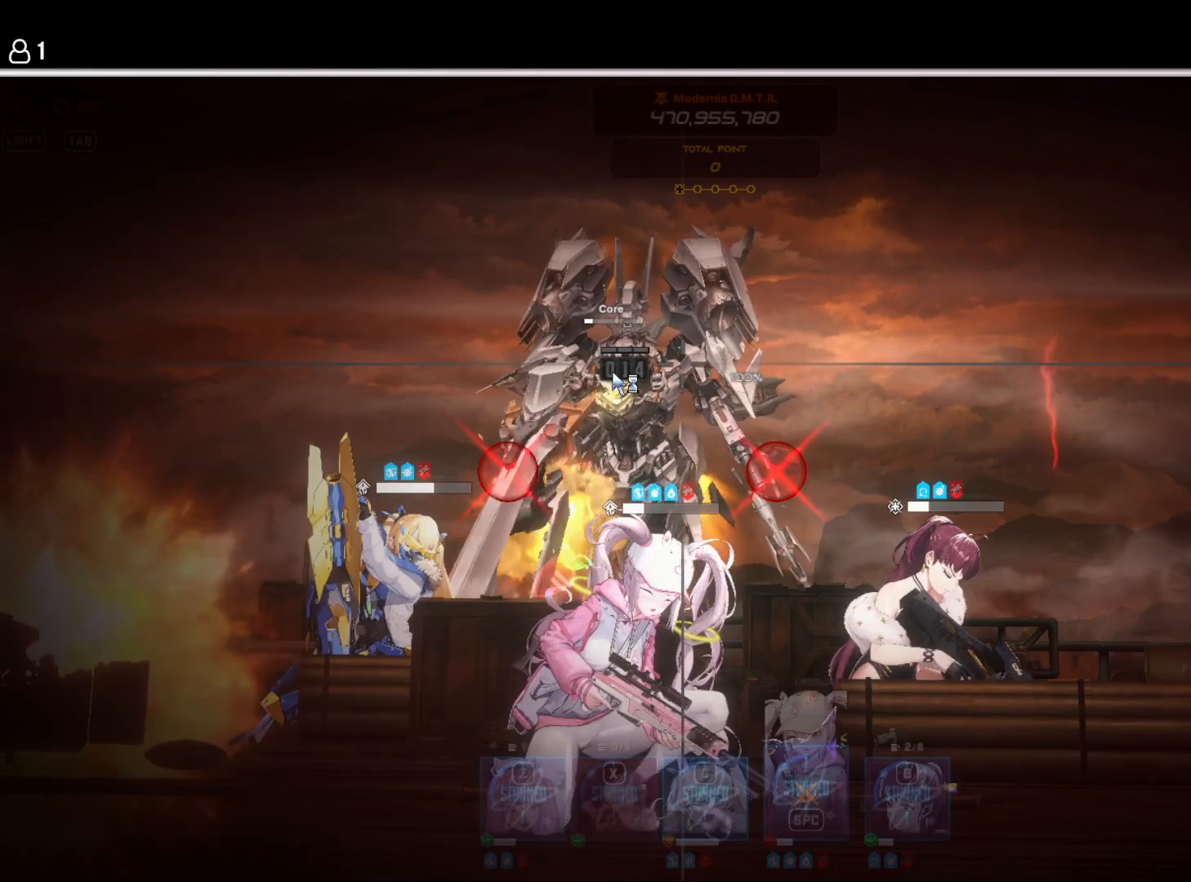
{"keys": [], "events": []}
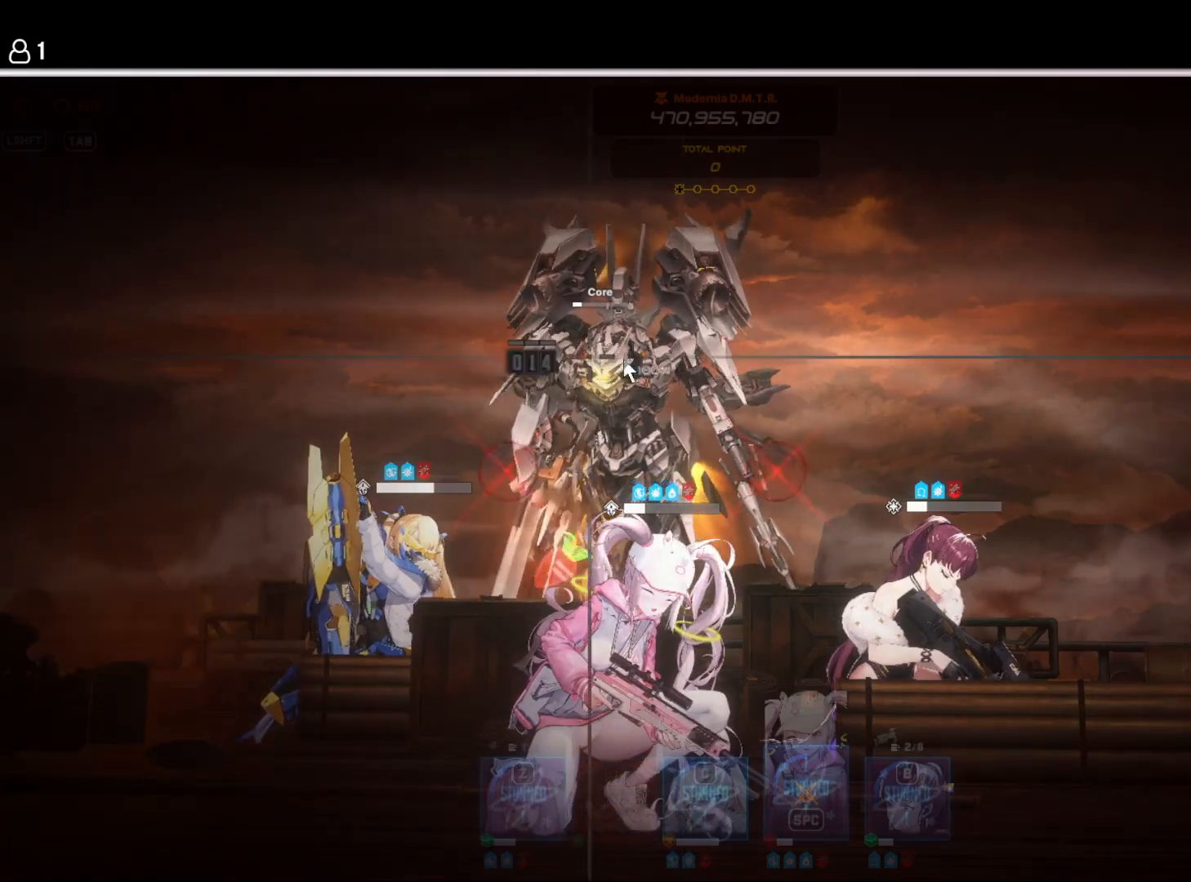
{"keys": ["space"], "events": [[433, "space", "down"]]}
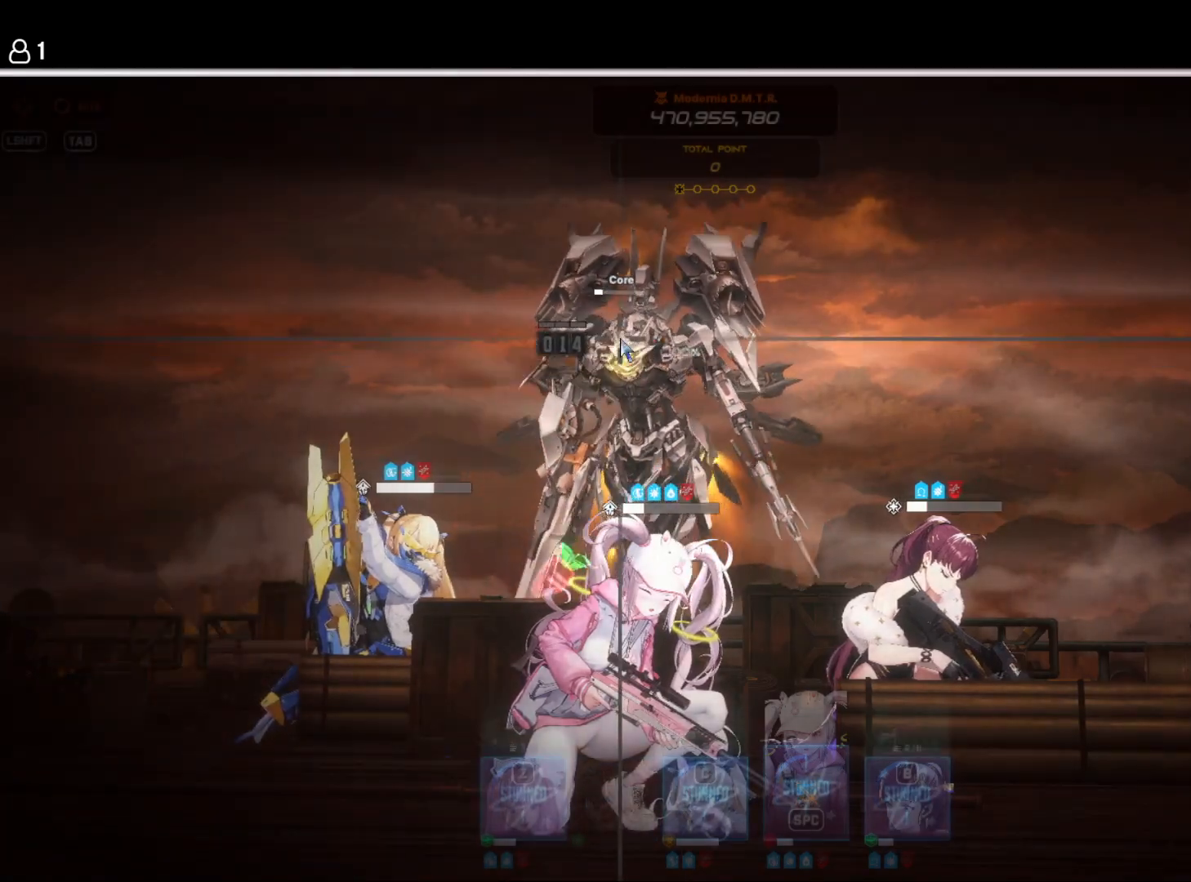
{"keys": [], "events": [[66, "space", "up"]]}
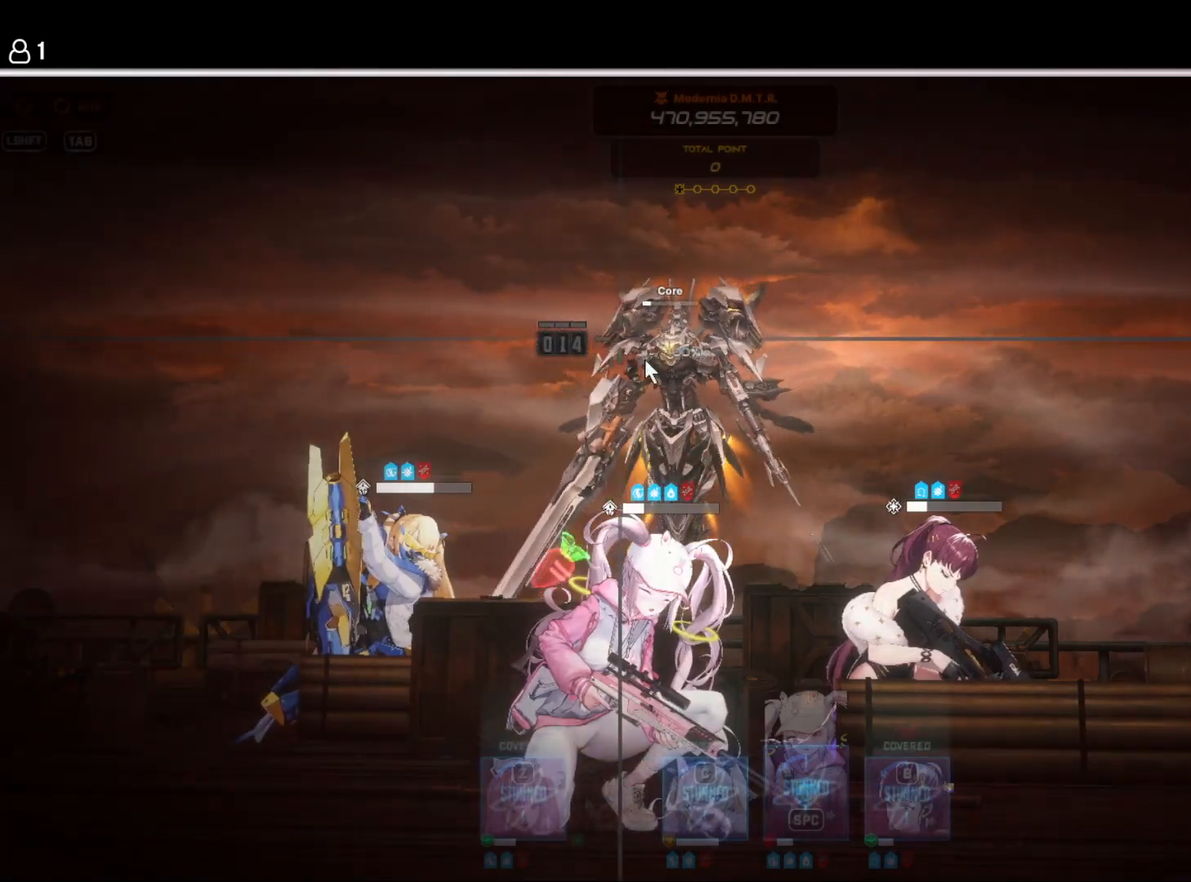
{"keys": [], "events": []}
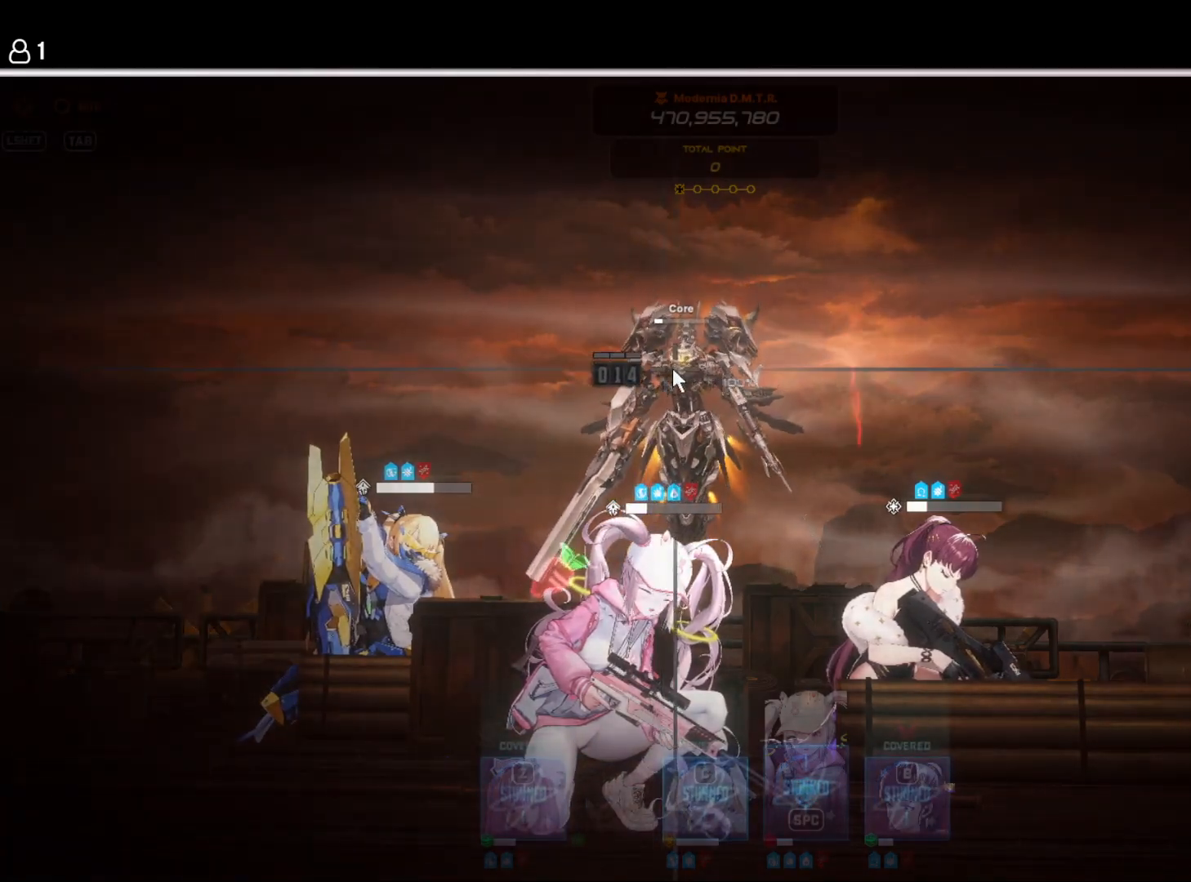
{"keys": [], "events": []}
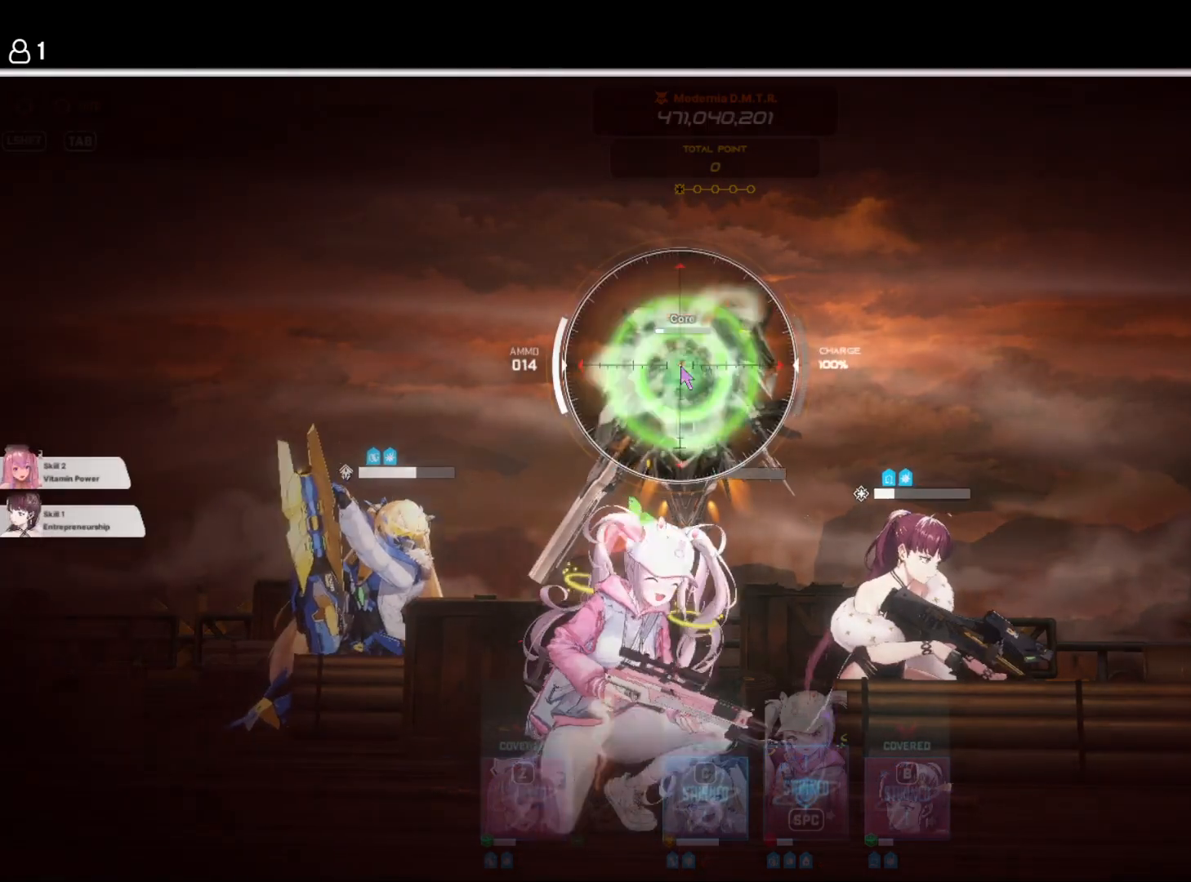
{"keys": [], "events": []}
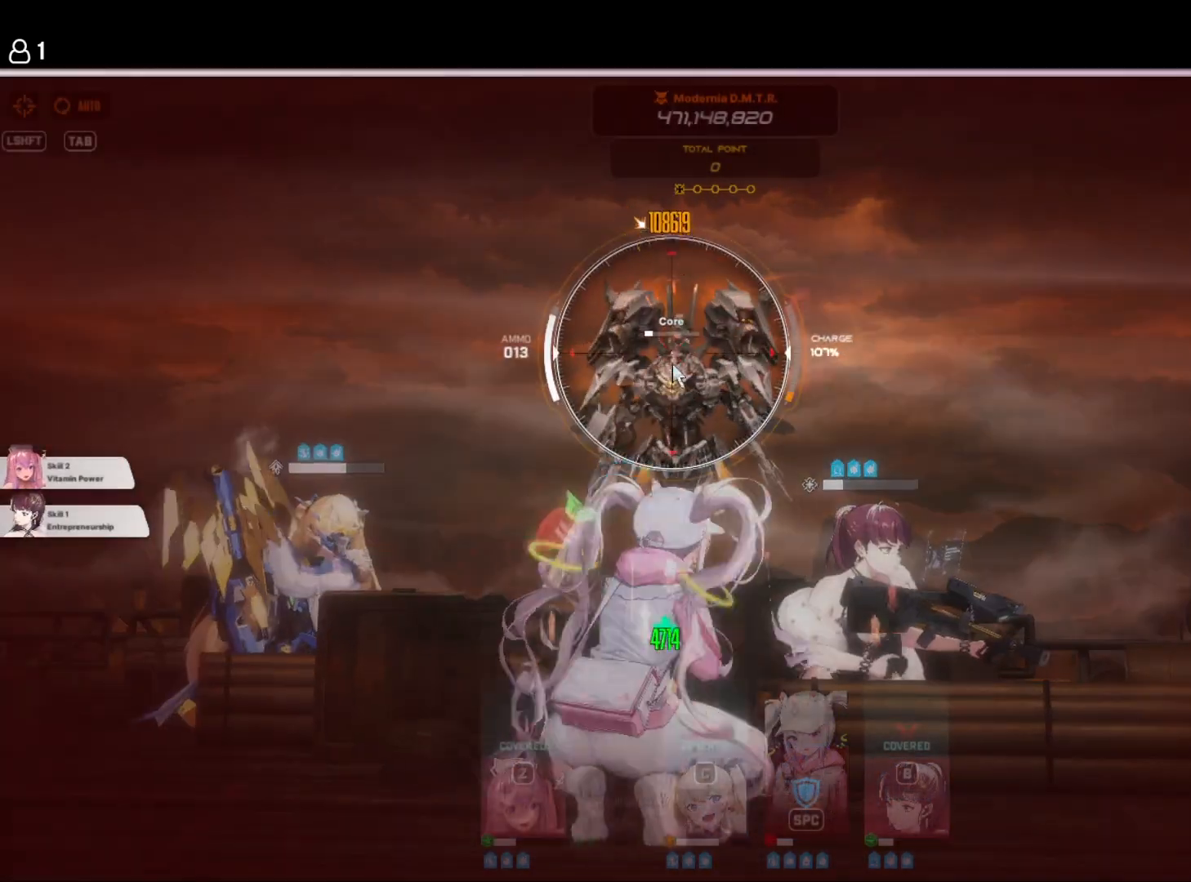
{"keys": [], "events": []}
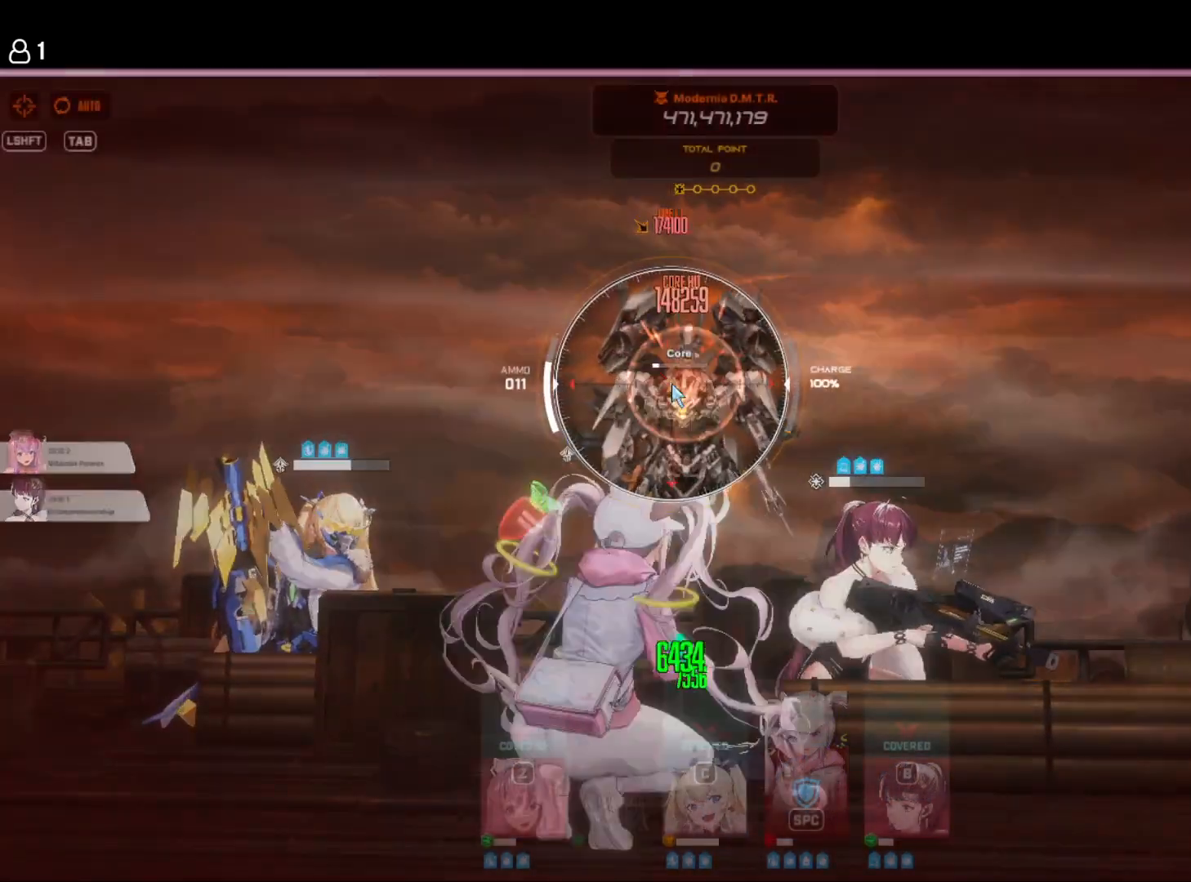
{"keys": [], "events": []}
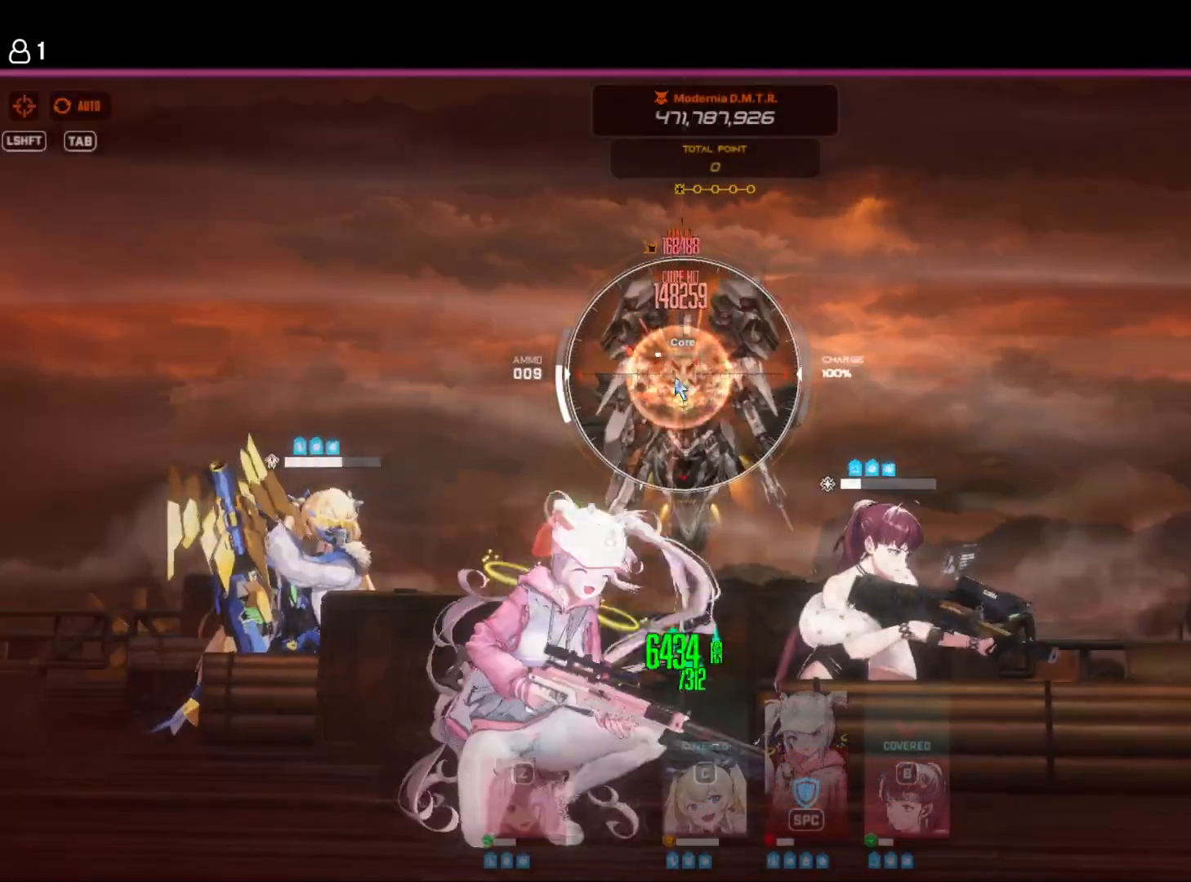
{"keys": ["space"], "events": [[466, "space", "down"]]}
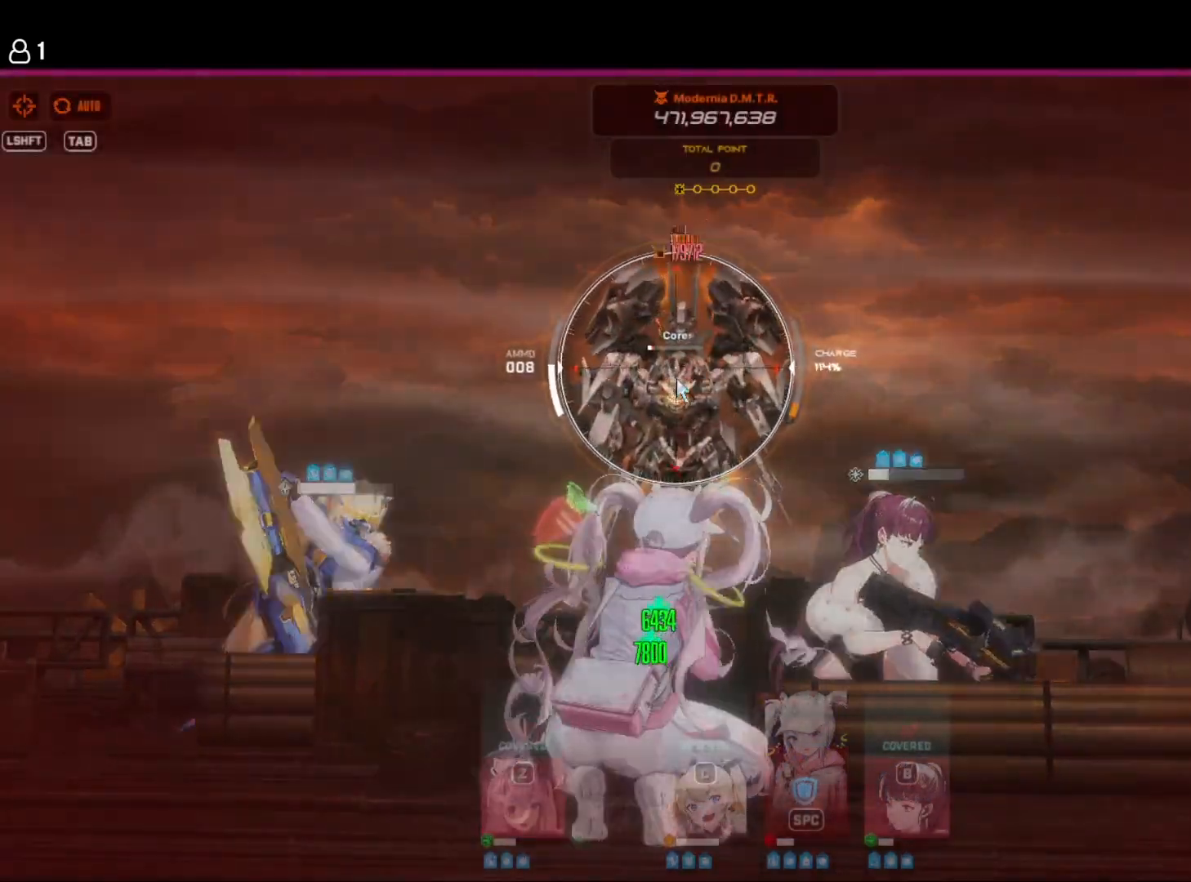
{"keys": [], "events": [[66, "space", "up"]]}